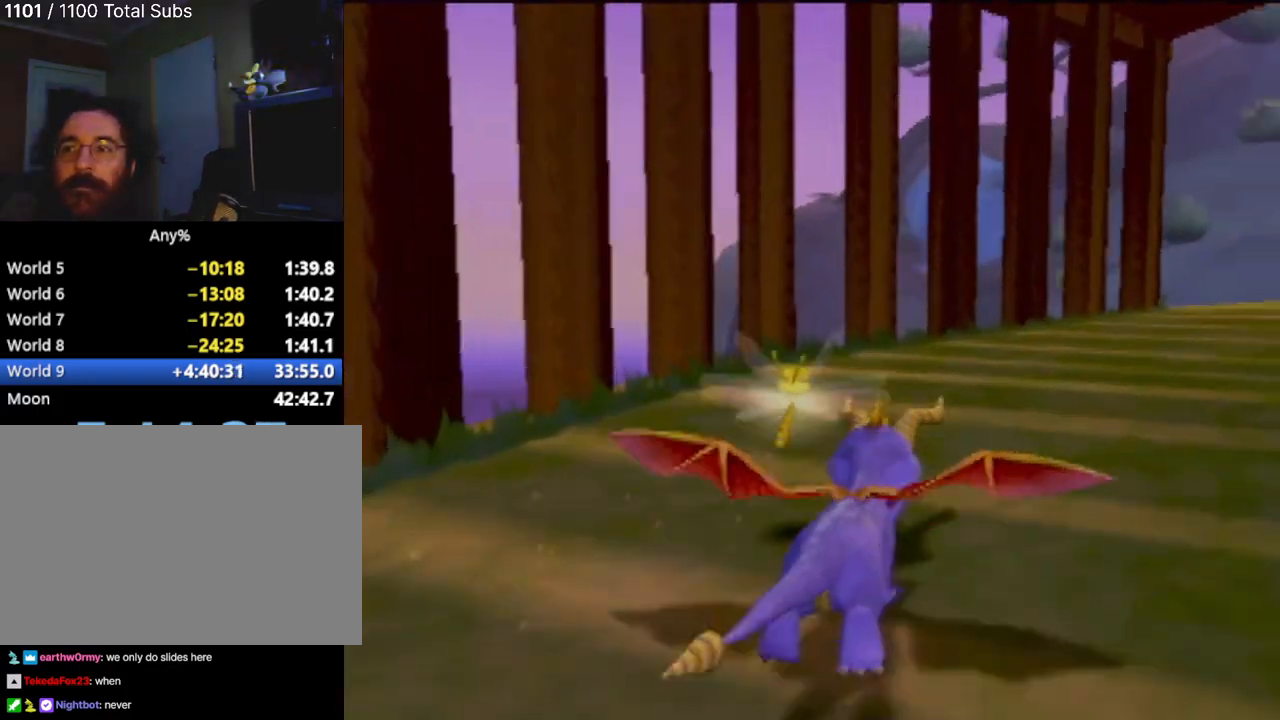
Gameplay with a controller (PlayStation layout); each line is a JSON object with the inputs held at the frame after it. "events" lists button and stick changes between this image and that frame as [ms after this image, input, new state], when the widget could be followed in between. Not read: L3 R2 R3 right_stick.
{"buttons": ["SQUARE"], "left_stick": "center", "events": [[167, "left_stick", "right"], [267, "left_stick", "center"]]}
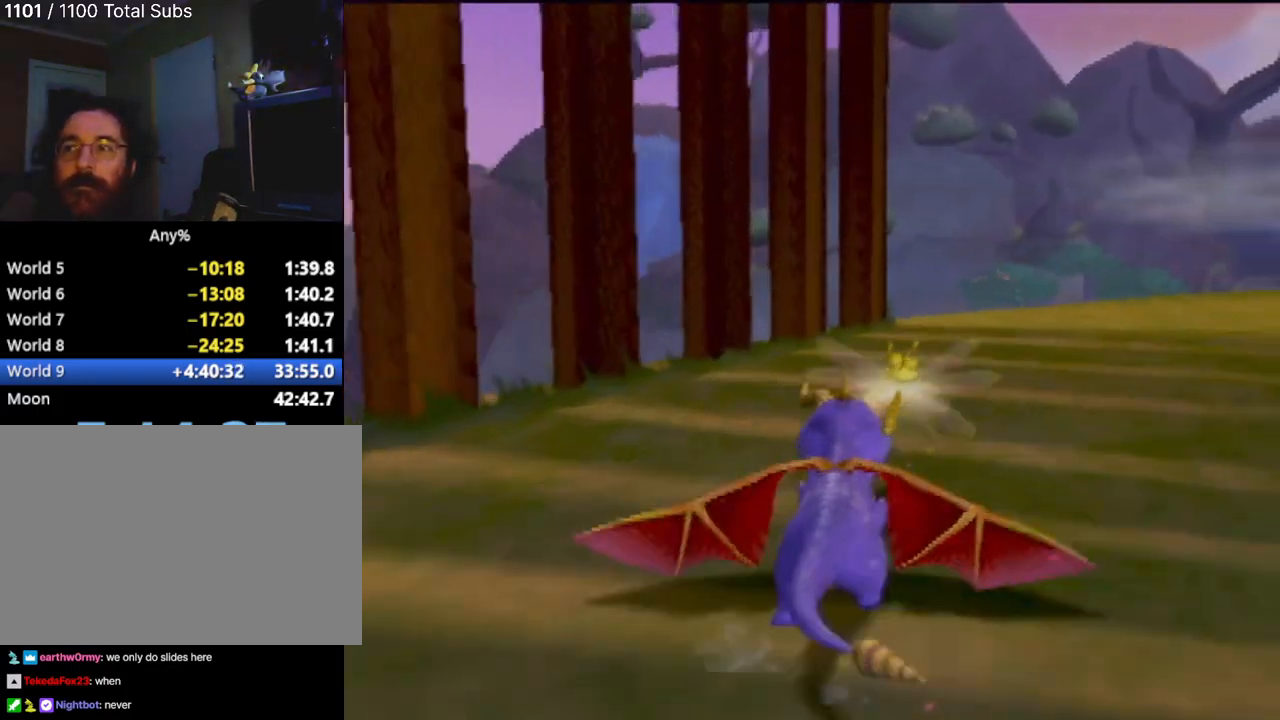
{"buttons": ["SQUARE"], "left_stick": "right", "events": [[33, "left_stick", "right"], [233, "left_stick", "center"], [467, "left_stick", "right"]]}
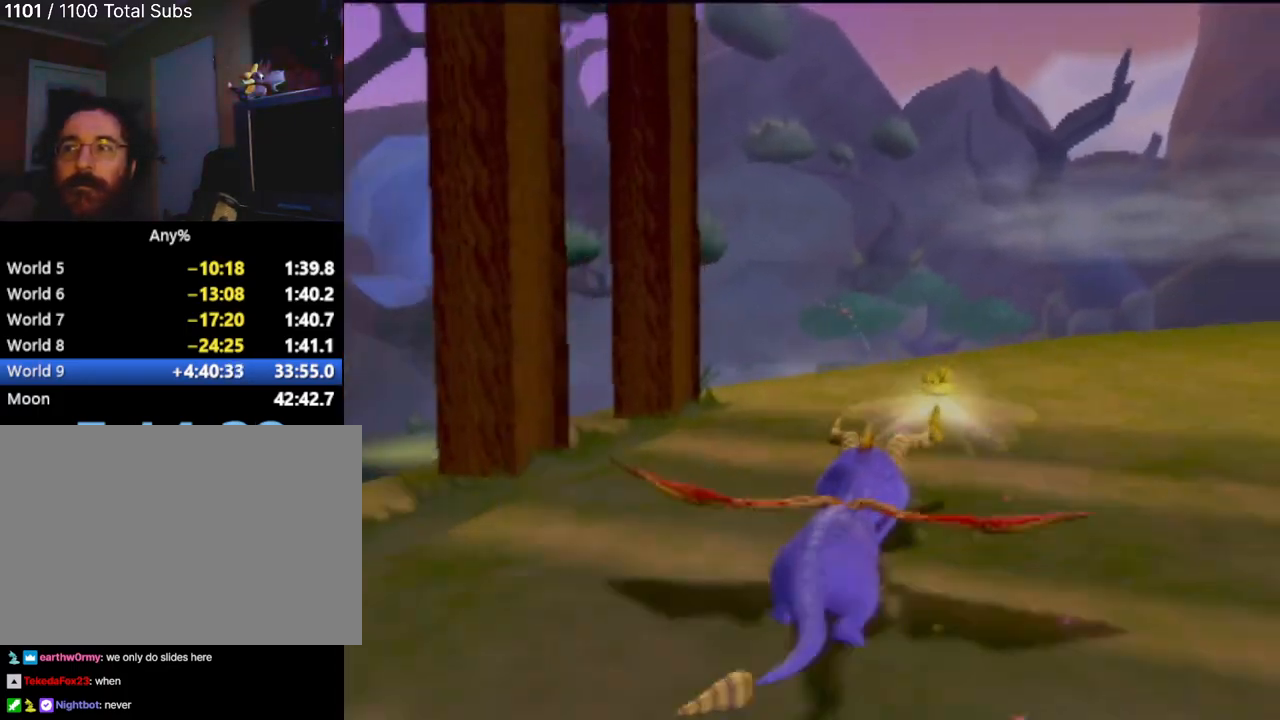
{"buttons": ["SQUARE"], "left_stick": "right", "events": [[150, "left_stick", "center"], [434, "left_stick", "right"]]}
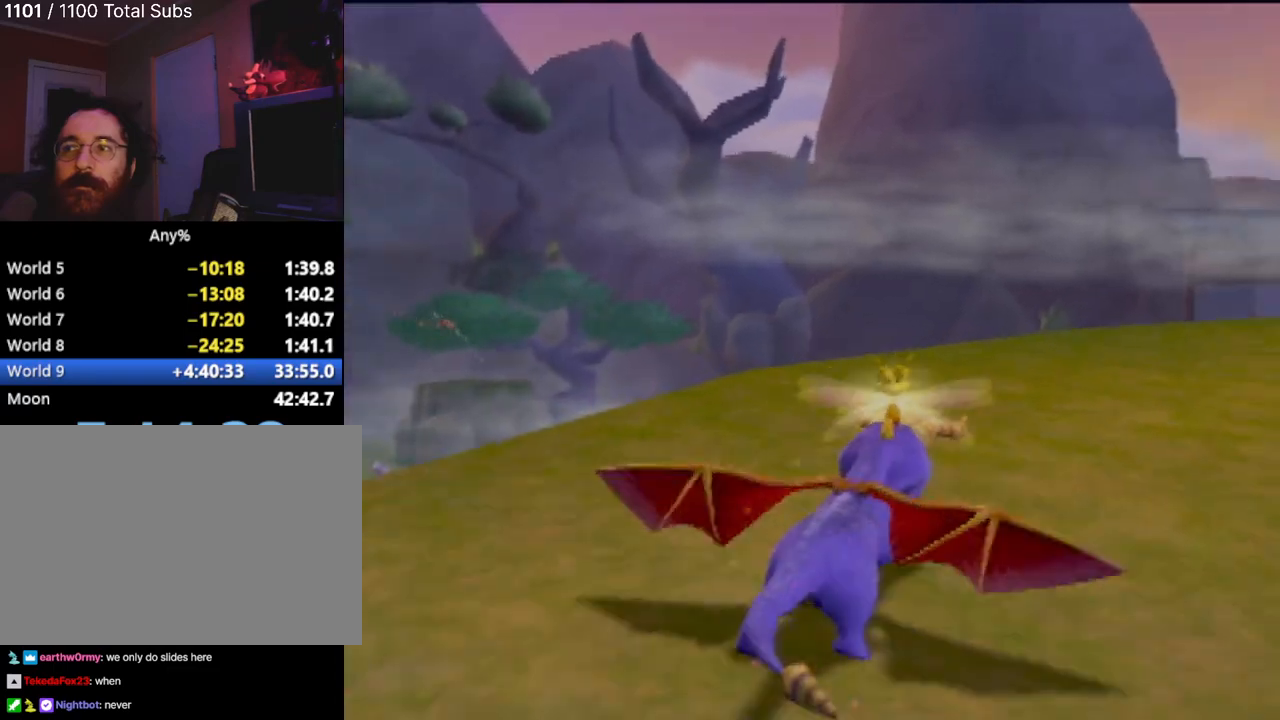
{"buttons": ["SQUARE"], "left_stick": "center", "events": [[100, "left_stick", "center"]]}
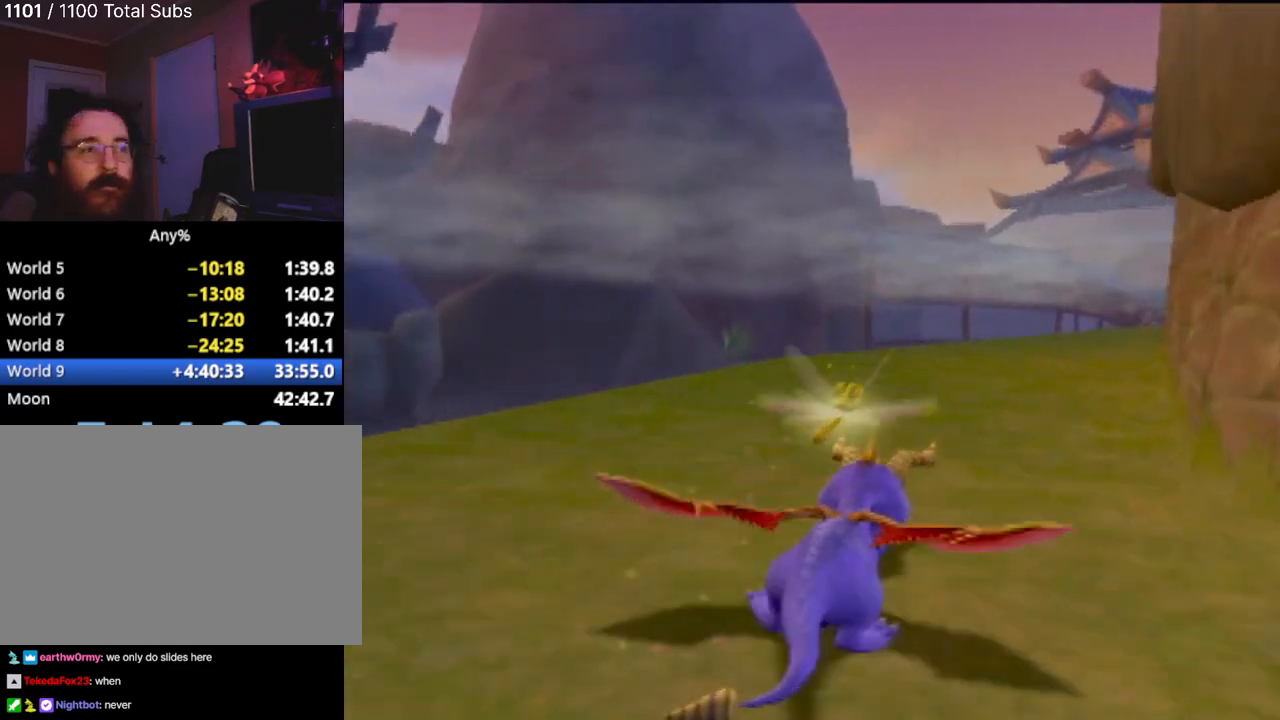
{"buttons": ["SQUARE"], "left_stick": "center", "events": [[184, "left_stick", "right"], [334, "left_stick", "center"]]}
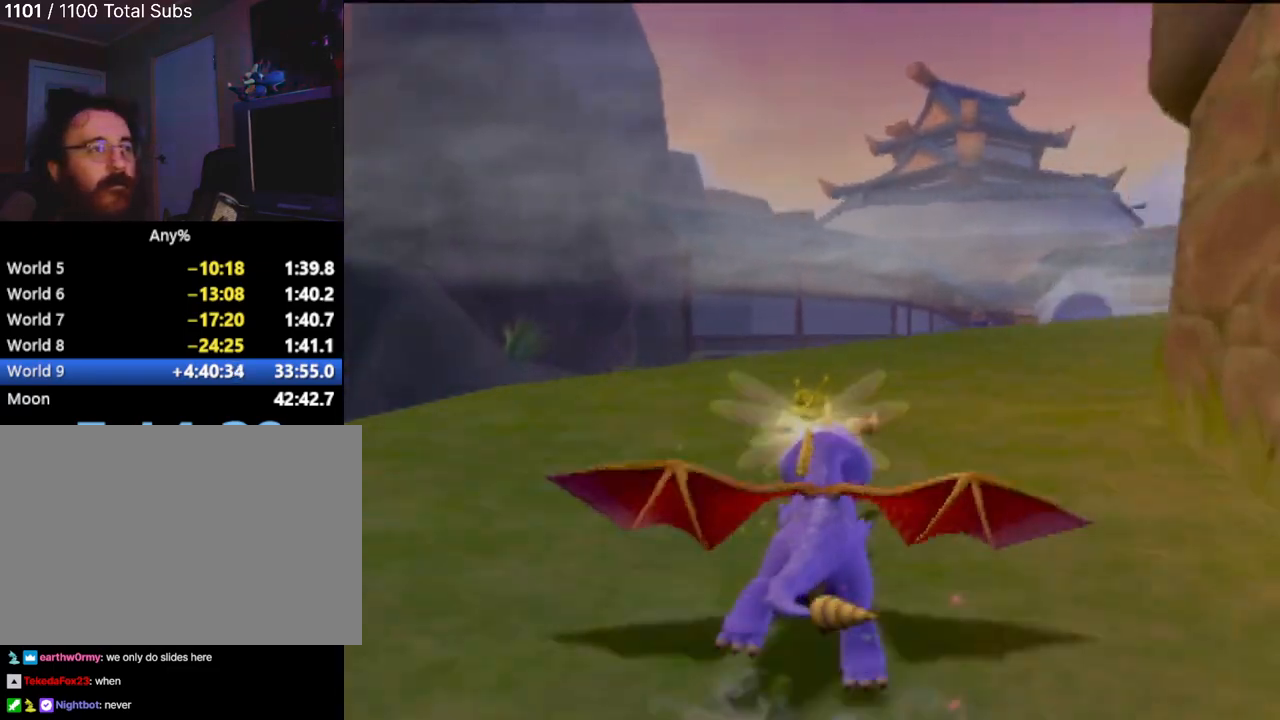
{"buttons": [], "left_stick": "center", "events": [[300, "left_stick", "right"], [333, "SQUARE", "up"], [384, "left_stick", "center"]]}
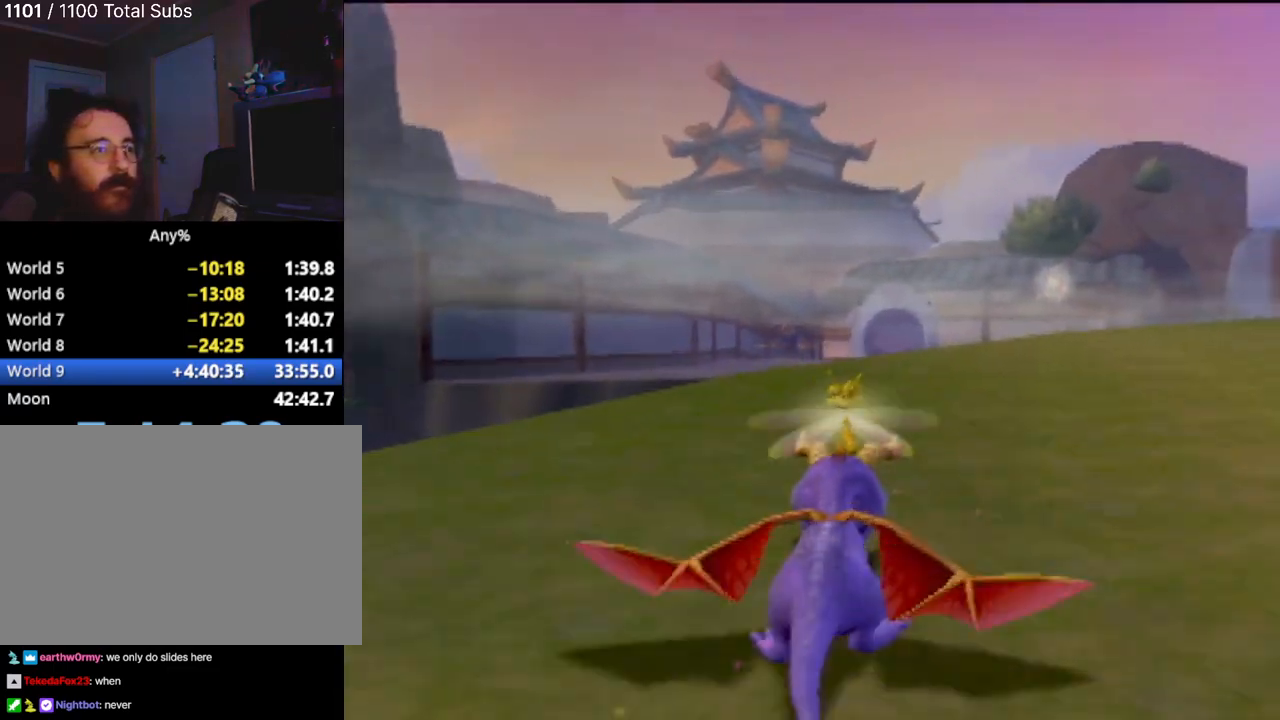
{"buttons": [], "left_stick": "left", "events": [[184, "left_stick", "left"]]}
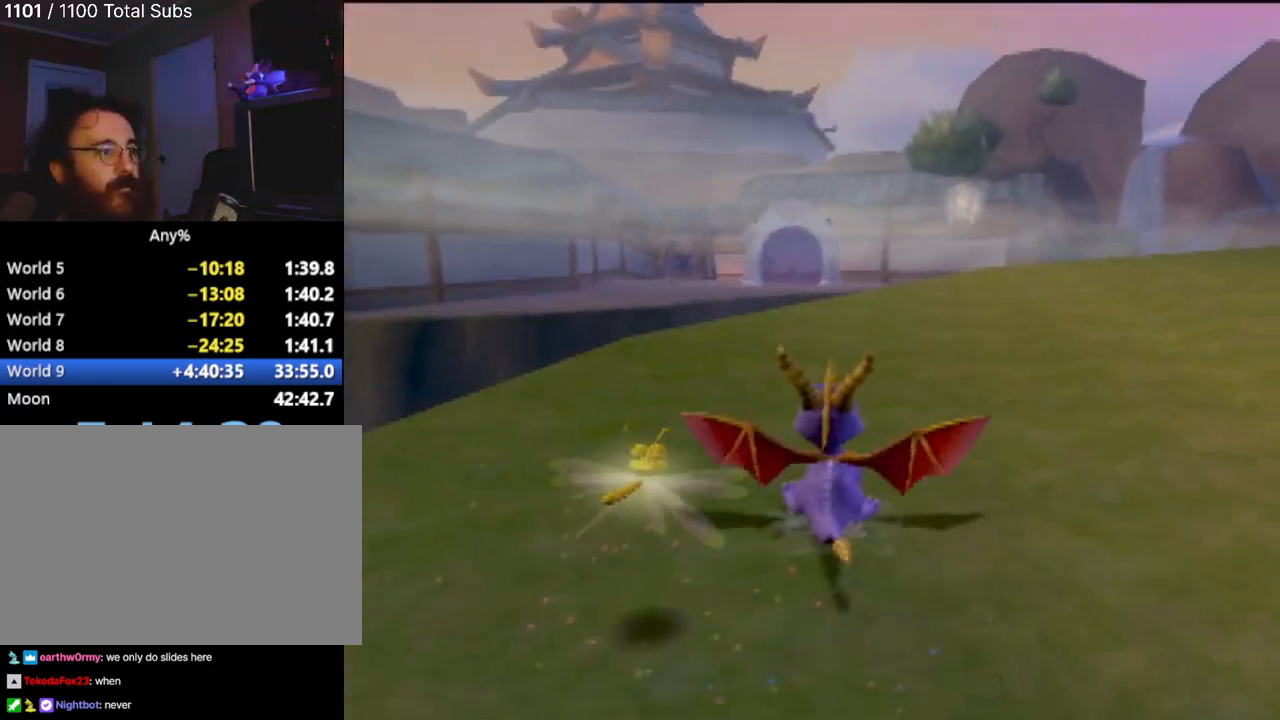
{"buttons": [], "left_stick": "up-left", "events": [[67, "left_stick", "center"], [200, "left_stick", "left"], [283, "left_stick", "up-left"]]}
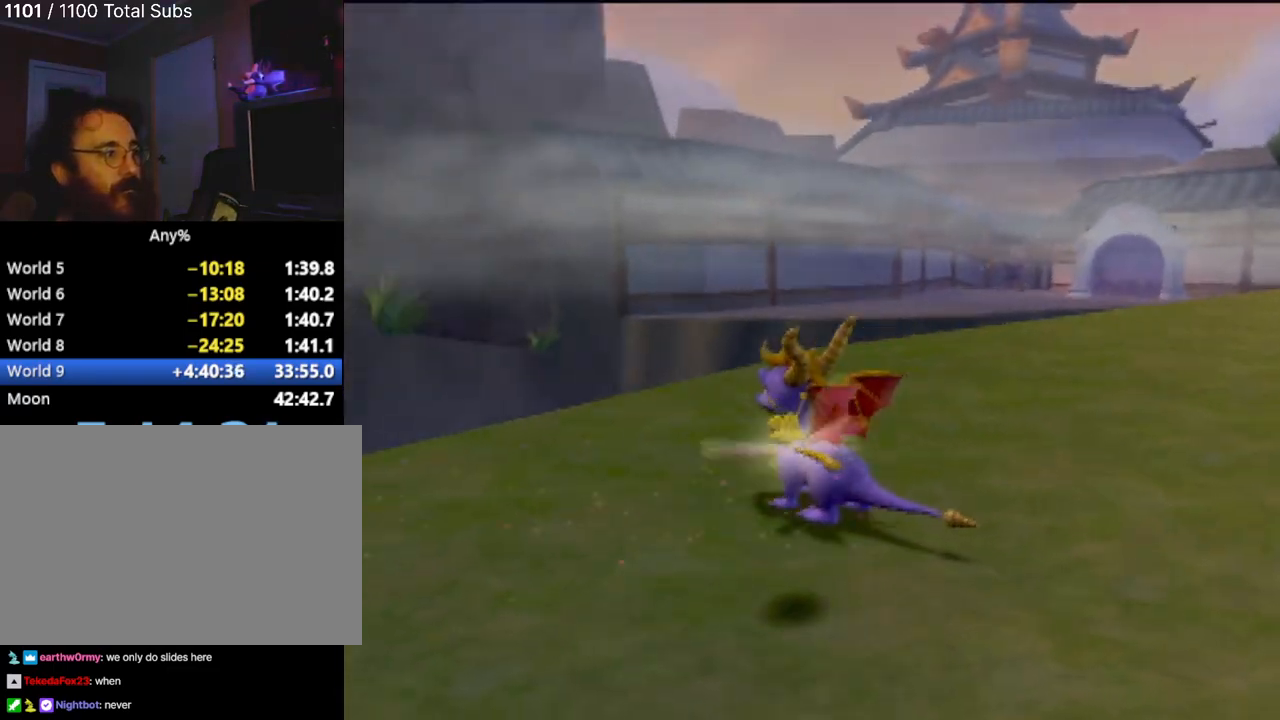
{"buttons": [], "left_stick": "center", "events": [[17, "left_stick", "left"], [167, "left_stick", "center"]]}
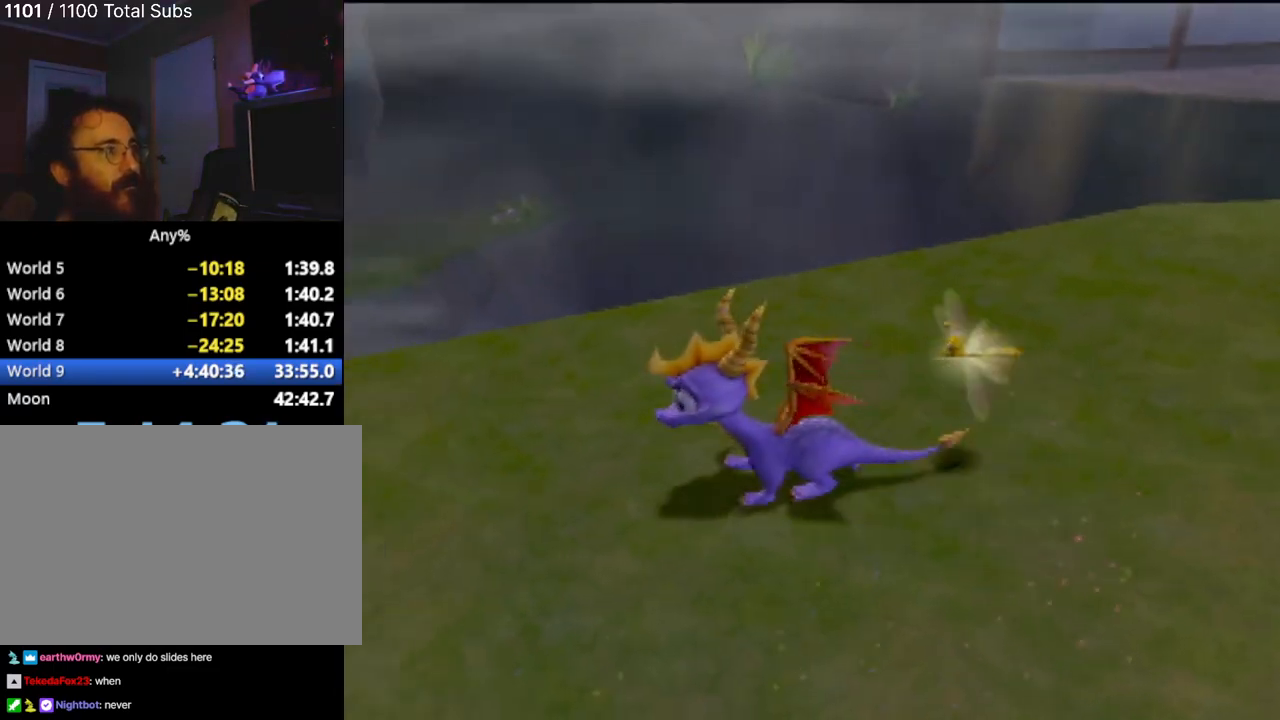
{"buttons": [], "left_stick": "up-left", "events": [[50, "left_stick", "left"], [133, "left_stick", "up-left"], [317, "left_stick", "up"], [500, "left_stick", "up-left"]]}
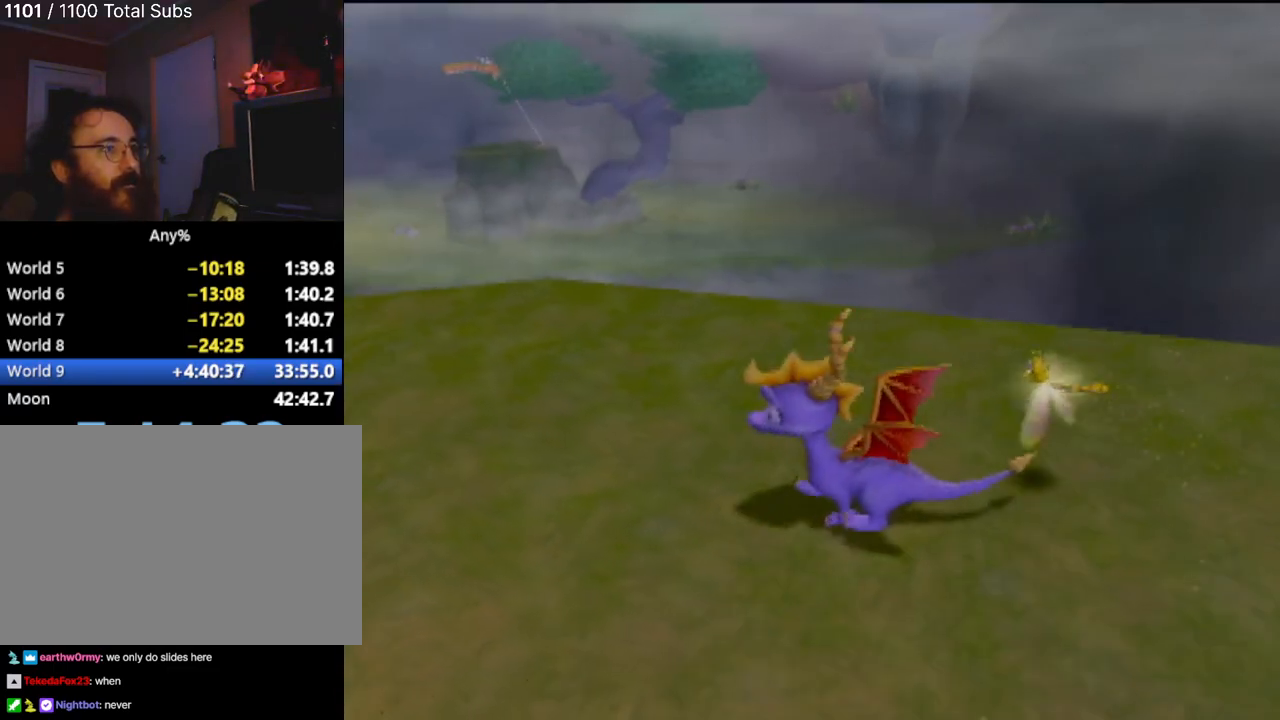
{"buttons": ["CROSS", "SQUARE"], "left_stick": "center", "events": [[50, "SQUARE", "down"], [234, "left_stick", "center"], [417, "CROSS", "down"]]}
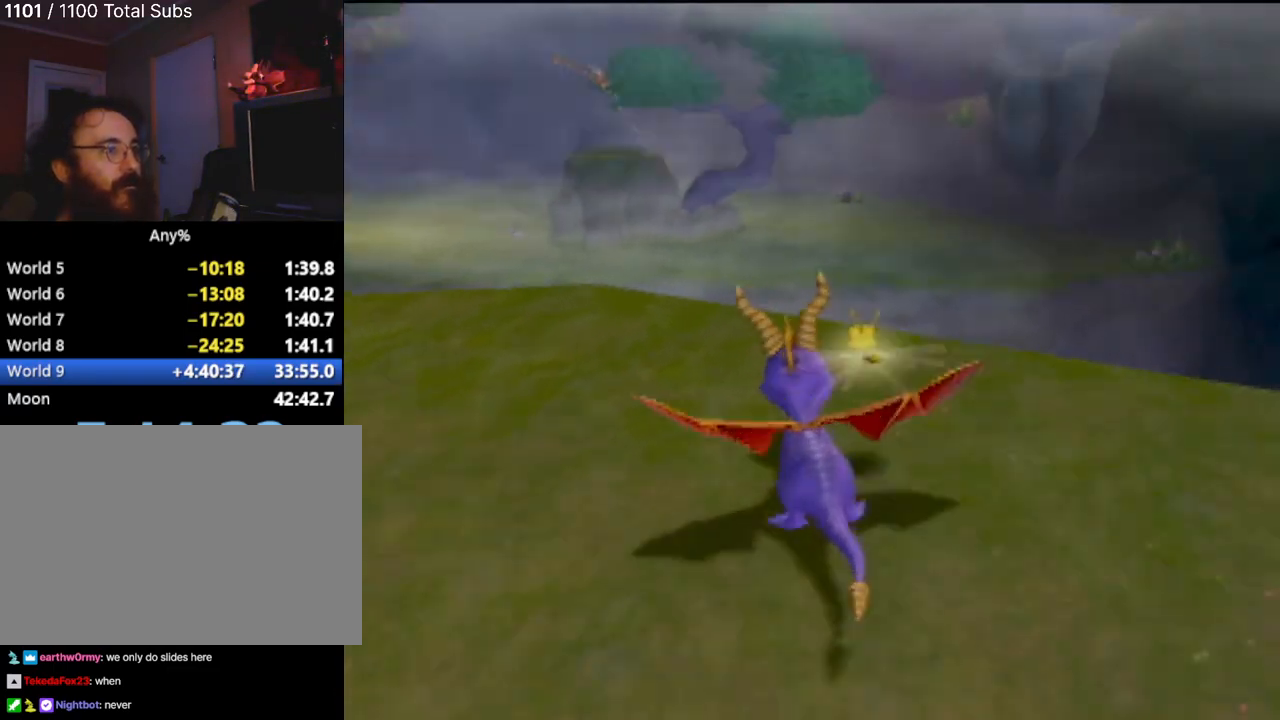
{"buttons": [], "left_stick": "center", "events": [[150, "left_stick", "right"], [317, "left_stick", "center"], [484, "CROSS", "up"], [500, "SQUARE", "up"]]}
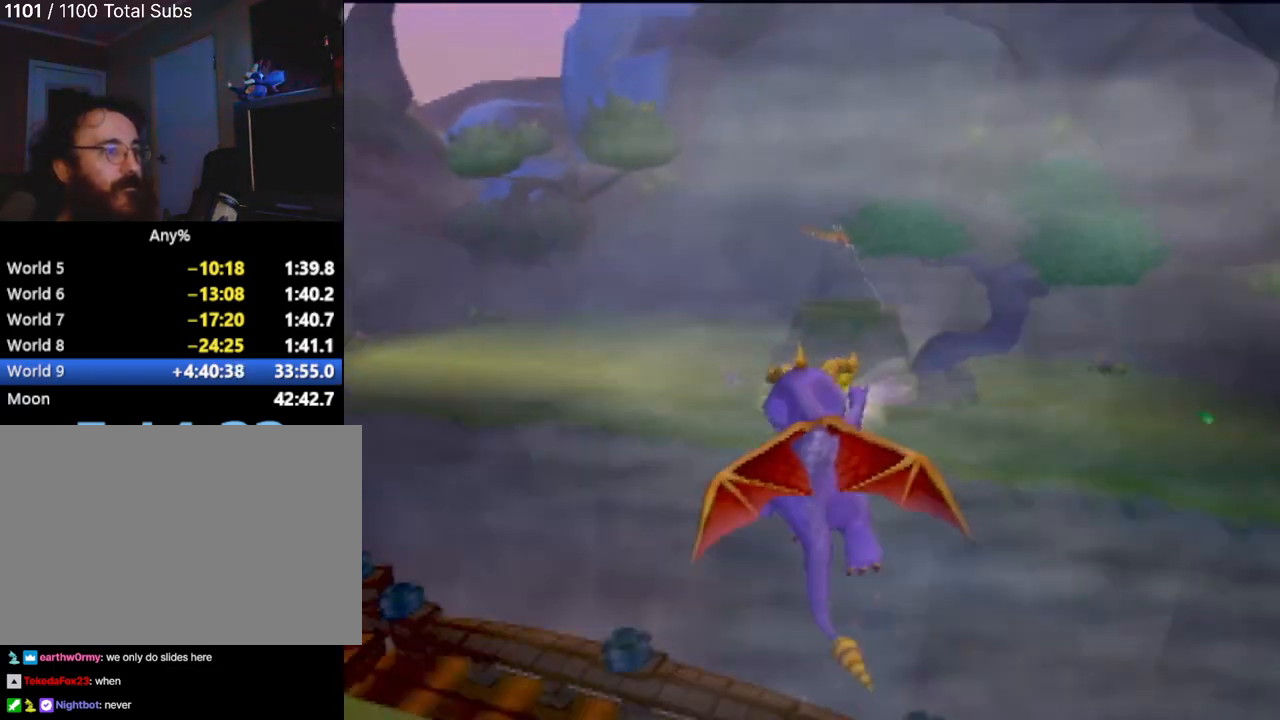
{"buttons": [], "left_stick": "center", "events": [[34, "left_stick", "up"], [67, "CROSS", "down"], [251, "left_stick", "center"], [367, "CROSS", "up"]]}
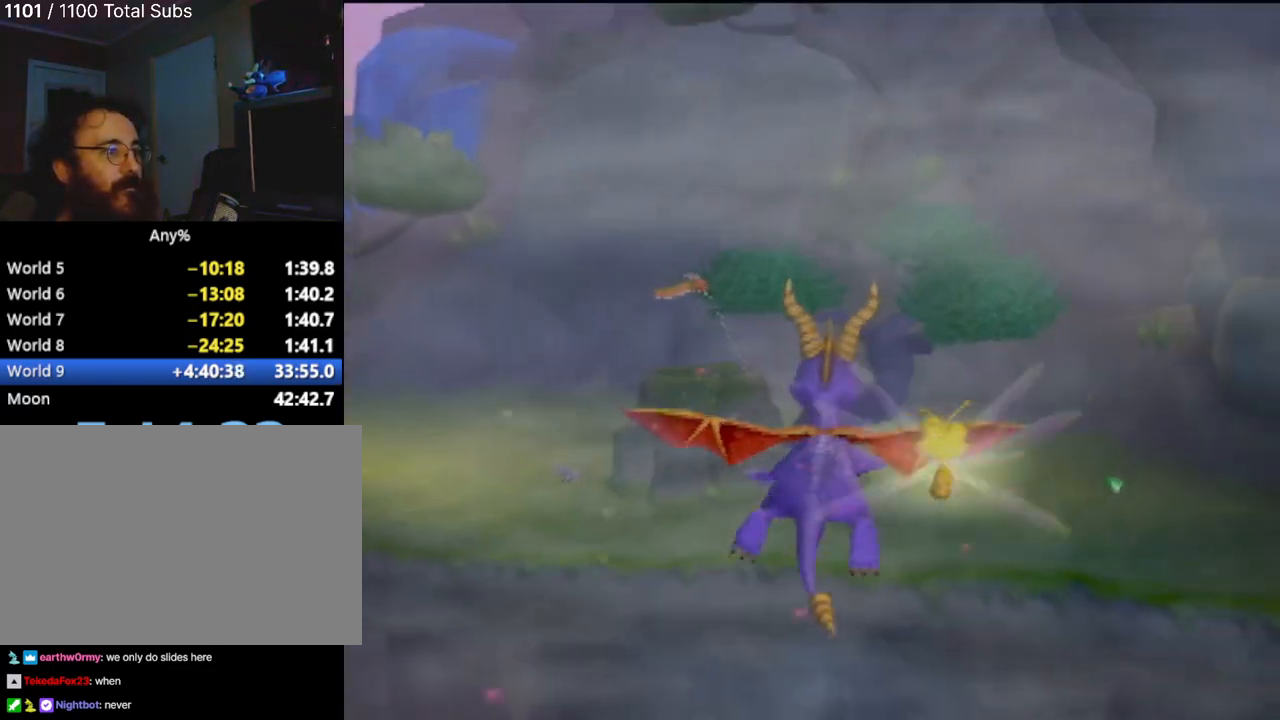
{"buttons": [], "left_stick": "center", "events": [[17, "left_stick", "left"], [417, "left_stick", "center"]]}
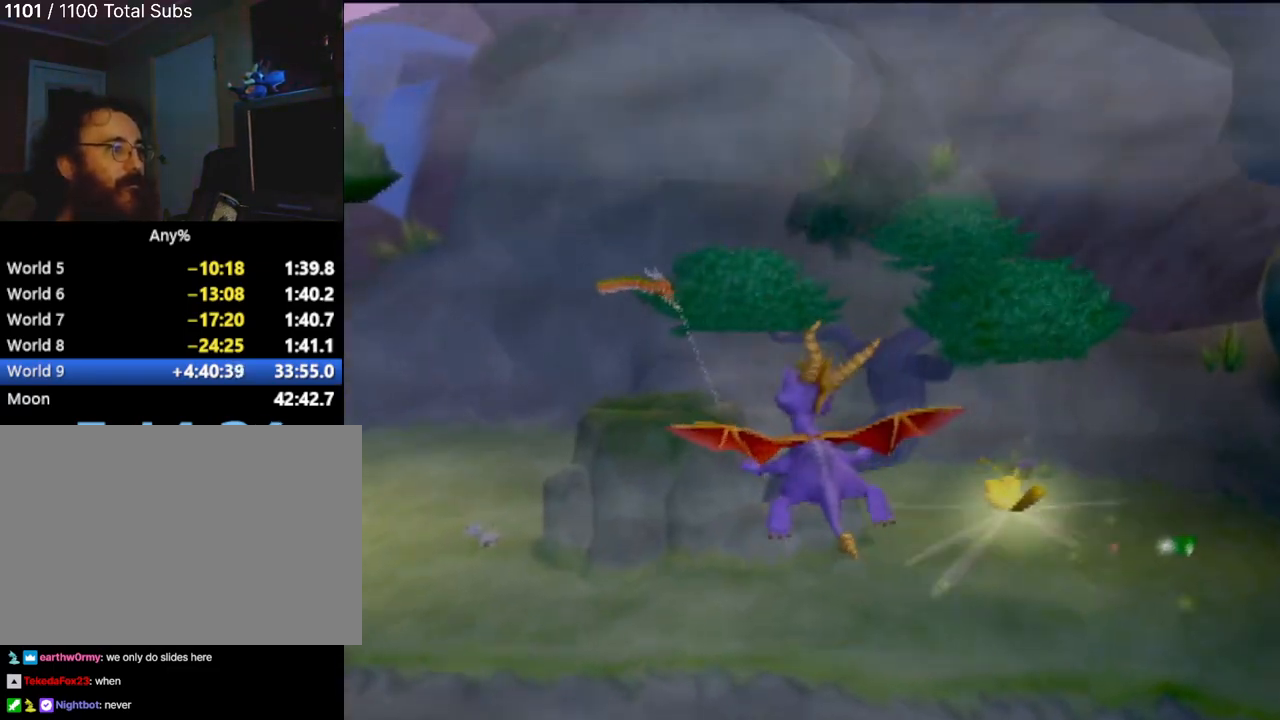
{"buttons": [], "left_stick": "center", "events": [[201, "left_stick", "right"], [467, "left_stick", "center"]]}
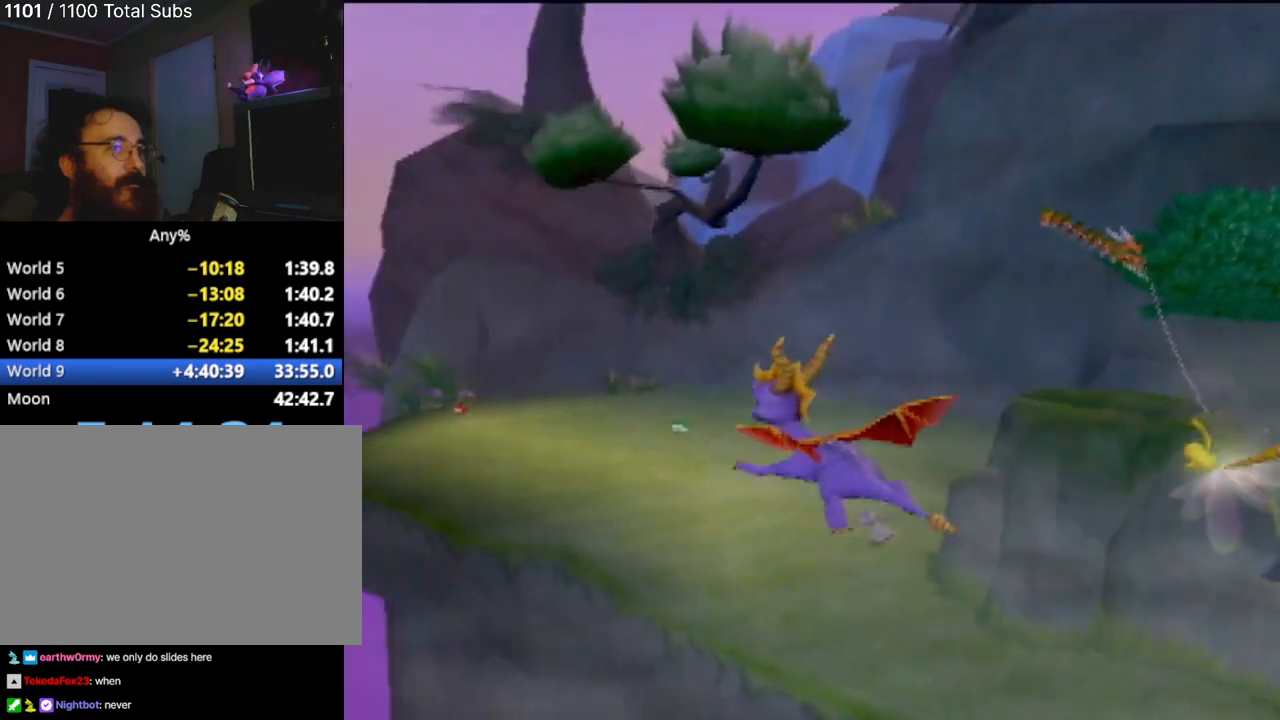
{"buttons": ["SQUARE"], "left_stick": "center", "events": [[250, "left_stick", "left"], [384, "left_stick", "center"], [500, "SQUARE", "down"]]}
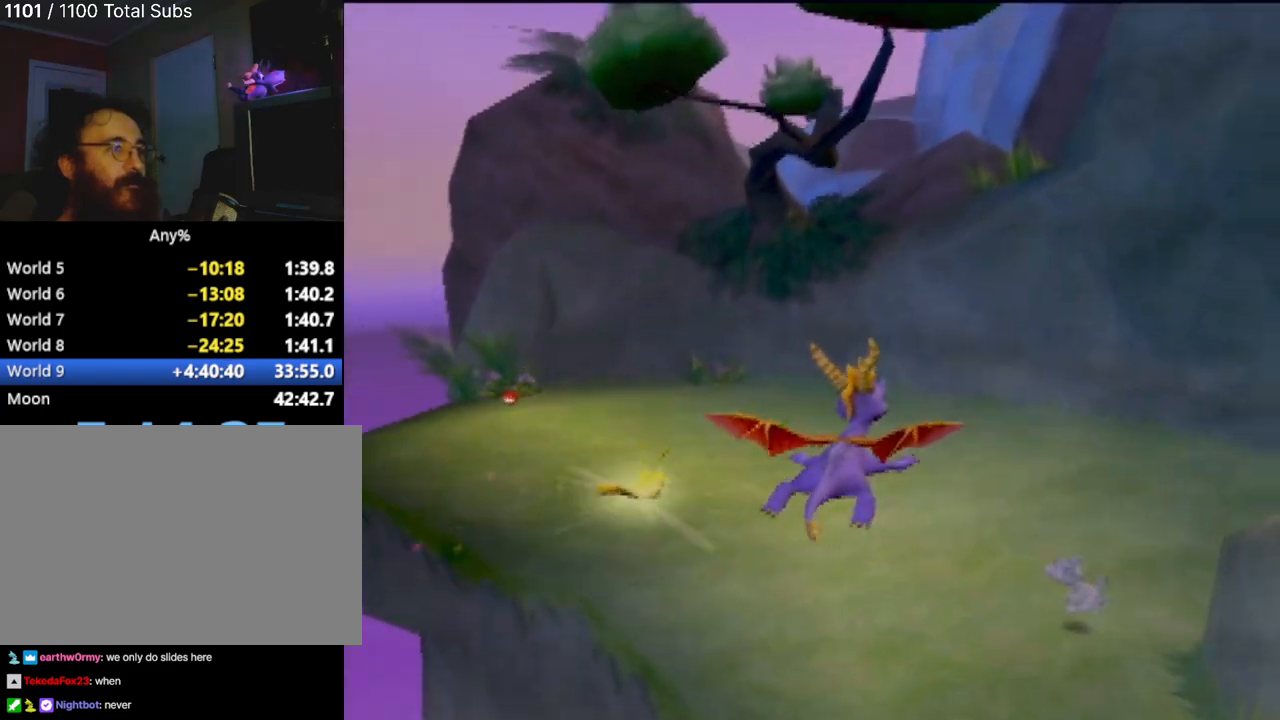
{"buttons": [], "left_stick": "center", "events": [[100, "SQUARE", "up"]]}
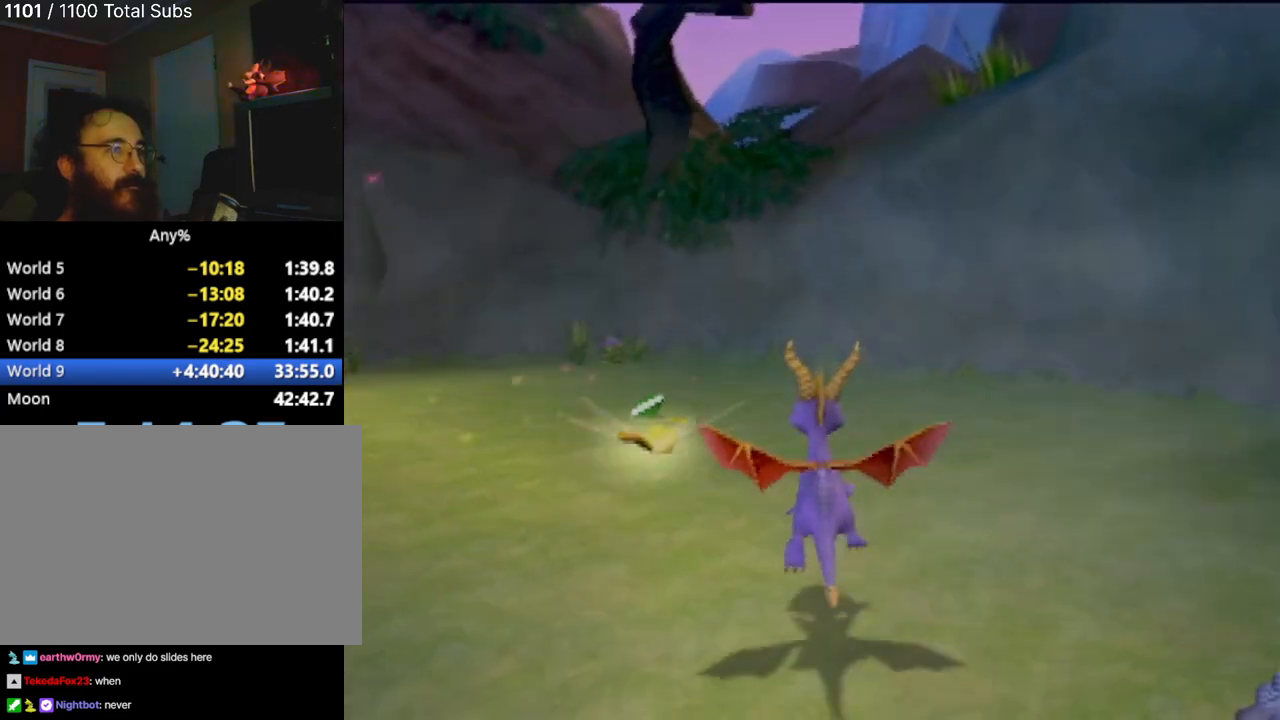
{"buttons": [], "left_stick": "down-right", "events": [[167, "left_stick", "right"], [400, "left_stick", "down-right"]]}
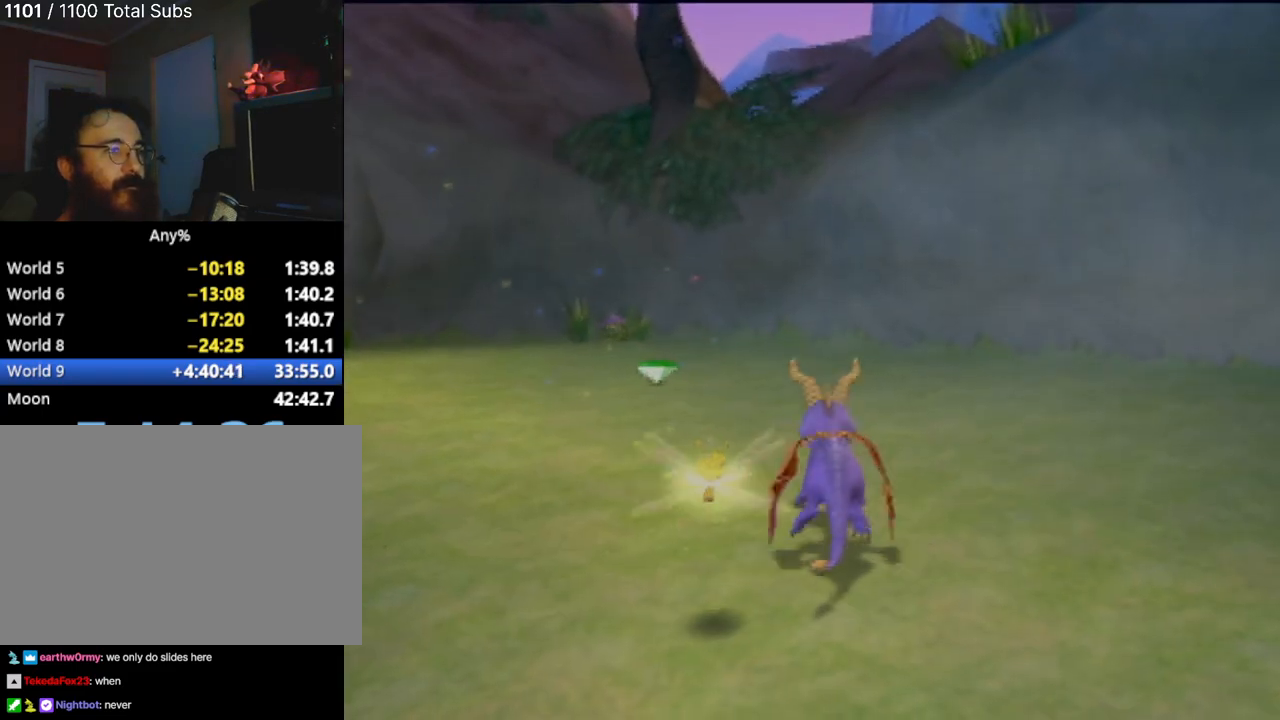
{"buttons": [], "left_stick": "center", "events": [[150, "left_stick", "down"], [184, "CIRCLE", "down"], [301, "CIRCLE", "up"], [417, "left_stick", "center"]]}
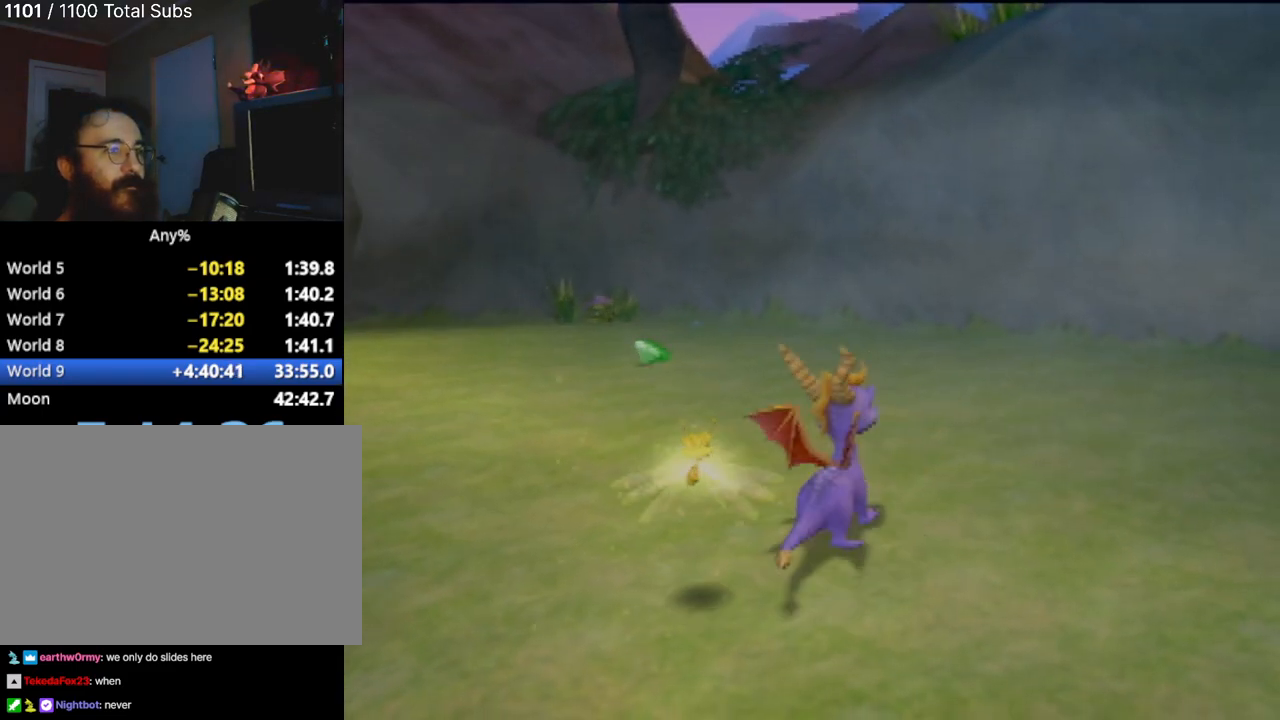
{"buttons": [], "left_stick": "center", "events": []}
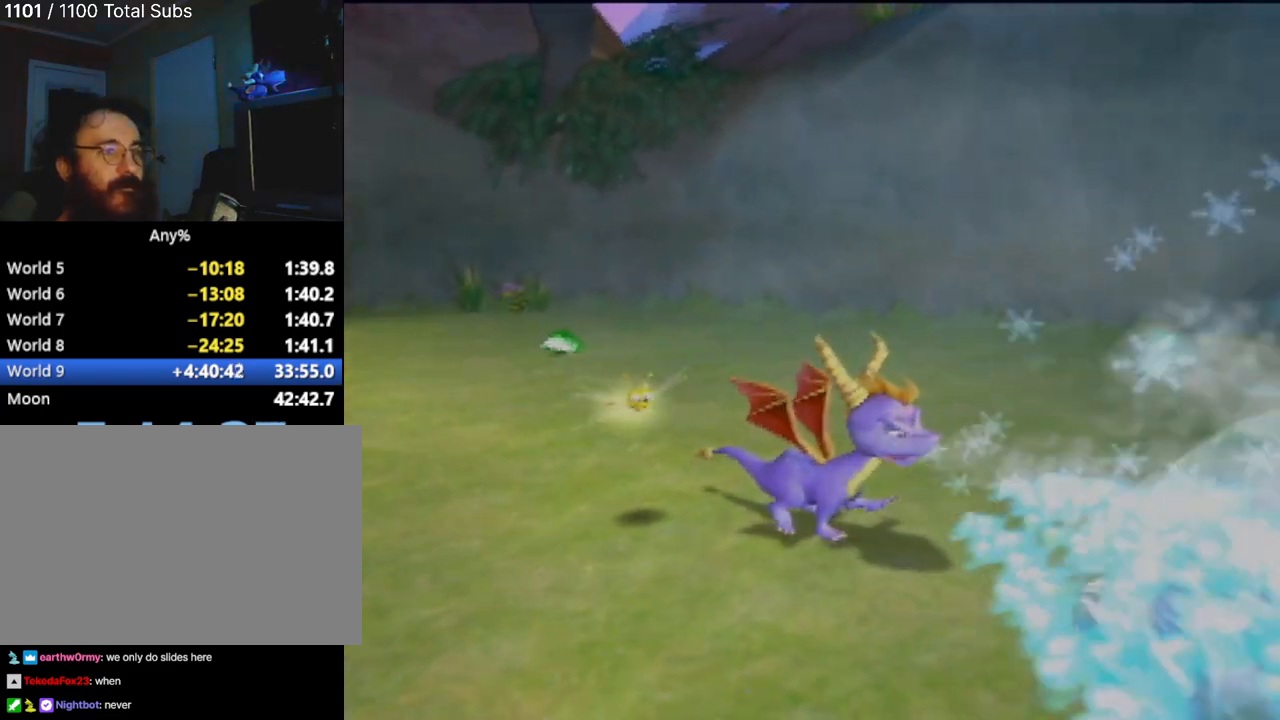
{"buttons": [], "left_stick": "right", "events": [[234, "left_stick", "right"]]}
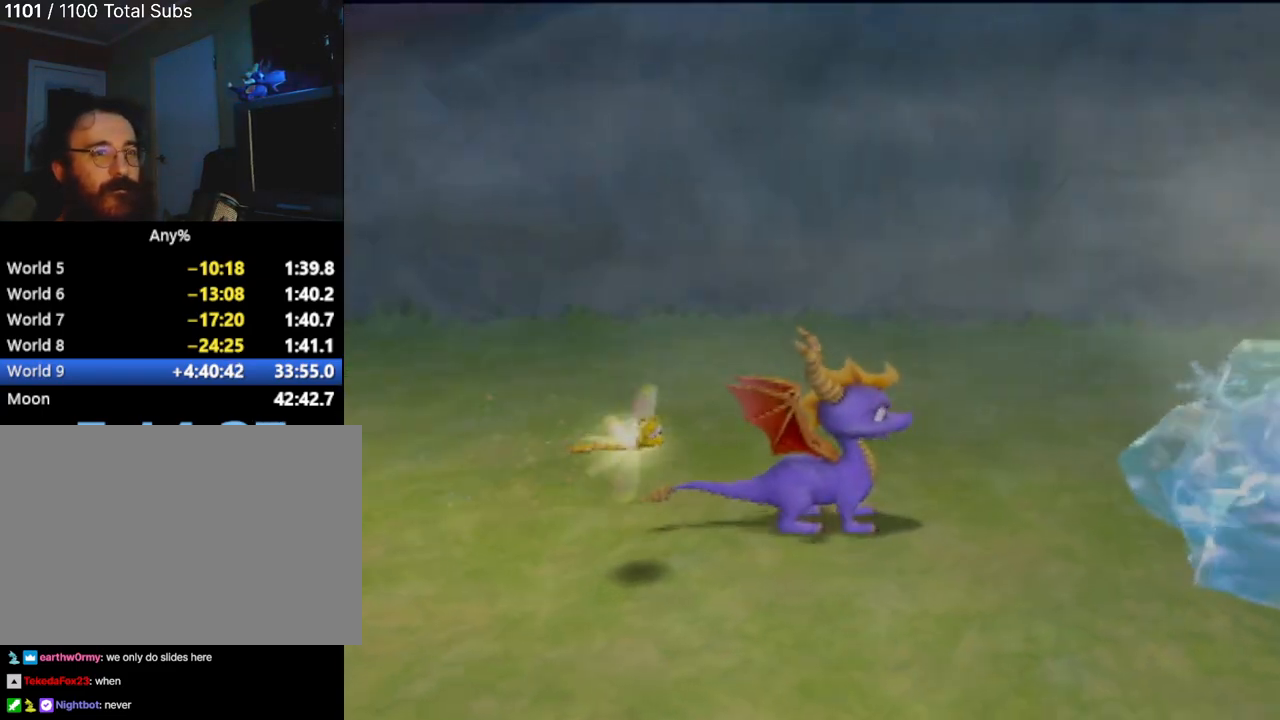
{"buttons": ["CROSS"], "left_stick": "up-right", "events": [[50, "left_stick", "center"], [200, "left_stick", "right"], [217, "CROSS", "down"], [333, "left_stick", "up-right"]]}
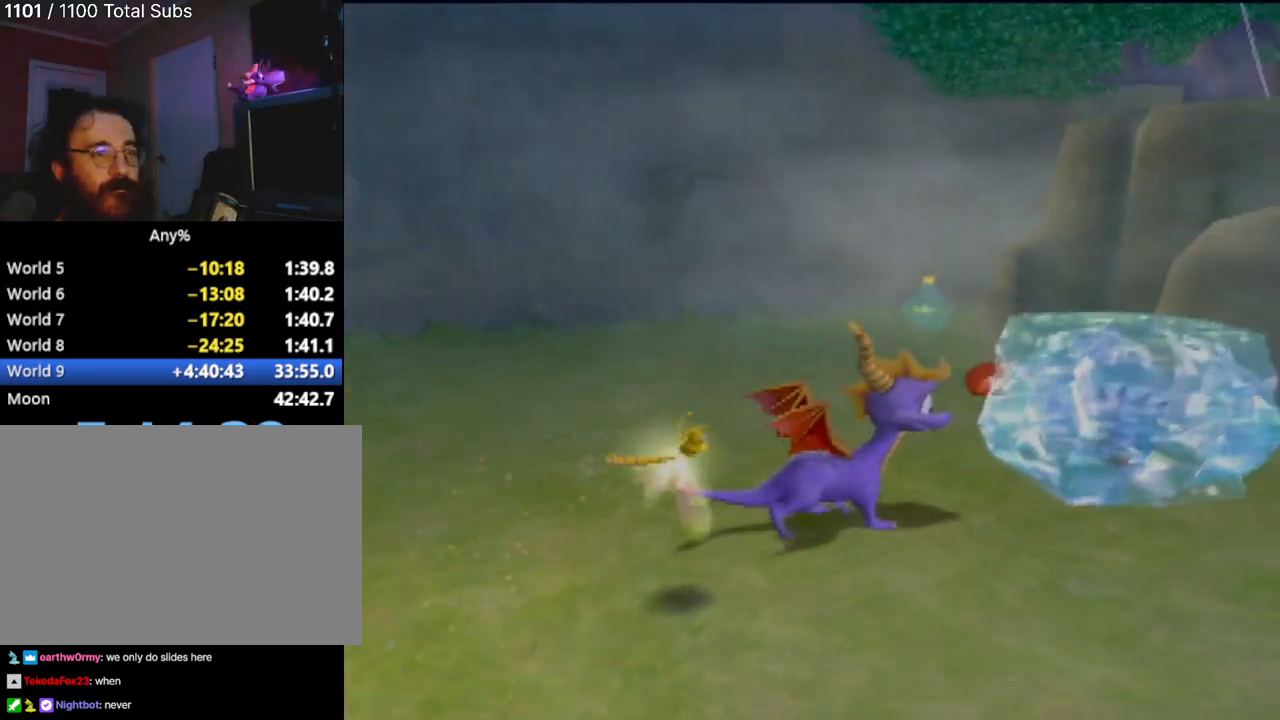
{"buttons": [], "left_stick": "up-right", "events": [[100, "CROSS", "up"], [284, "left_stick", "center"], [467, "left_stick", "up-right"]]}
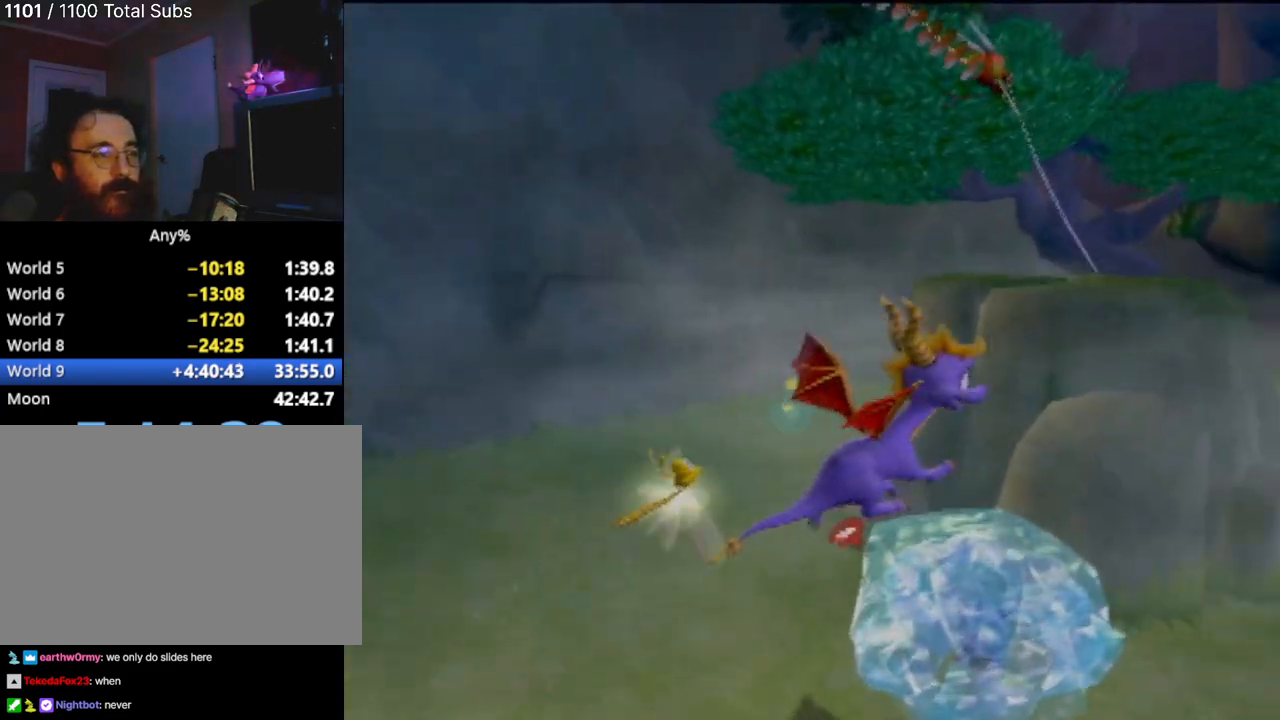
{"buttons": [], "left_stick": "center", "events": [[183, "CROSS", "down"], [267, "left_stick", "center"], [467, "CROSS", "up"]]}
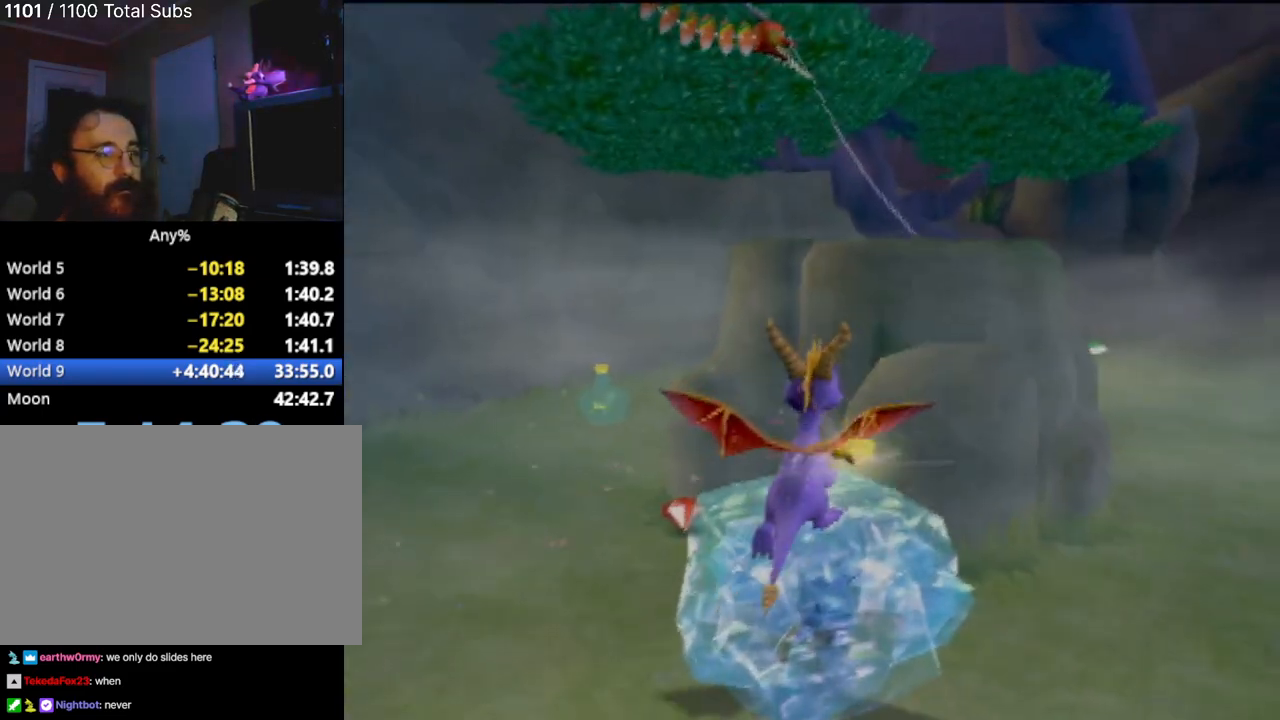
{"buttons": ["CROSS"], "left_stick": "center", "events": [[50, "CROSS", "down"], [134, "left_stick", "up-right"], [167, "CROSS", "up"], [251, "CROSS", "down"], [334, "left_stick", "up"], [367, "CROSS", "up"], [417, "CROSS", "down"], [451, "left_stick", "center"]]}
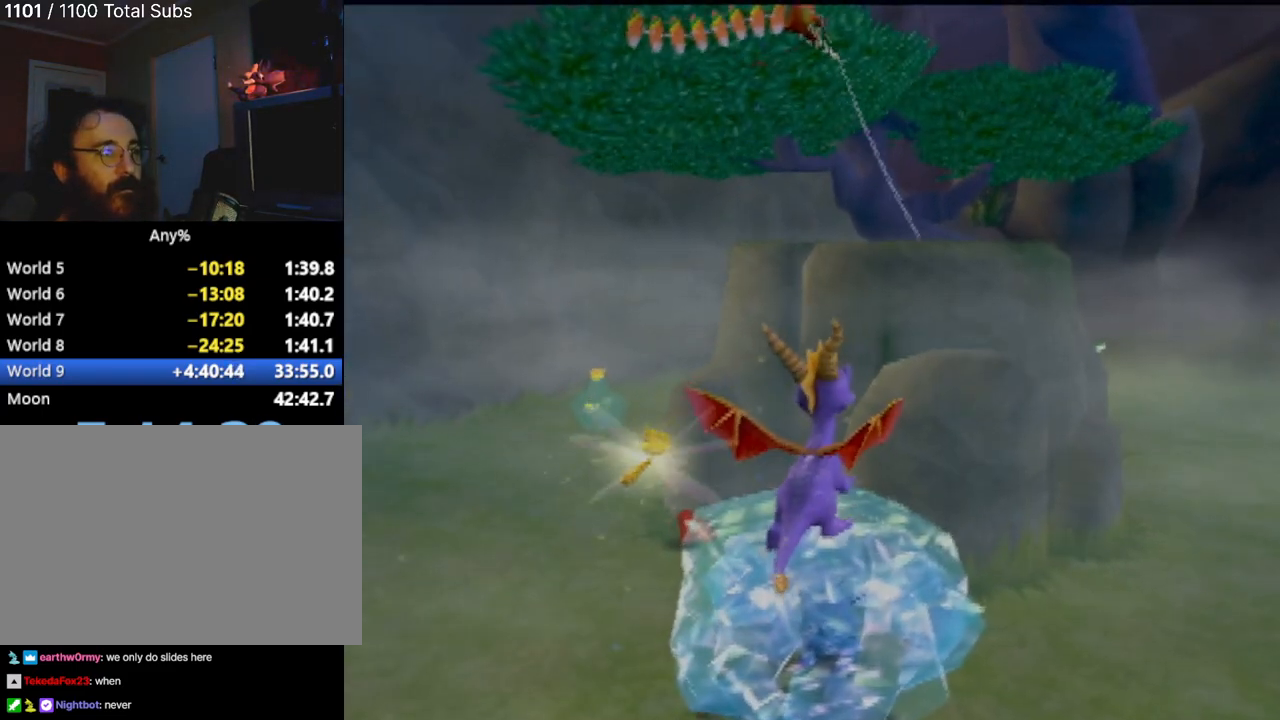
{"buttons": [], "left_stick": "center", "events": [[67, "left_stick", "up-right"], [317, "left_stick", "right"], [384, "CROSS", "up"], [451, "left_stick", "center"]]}
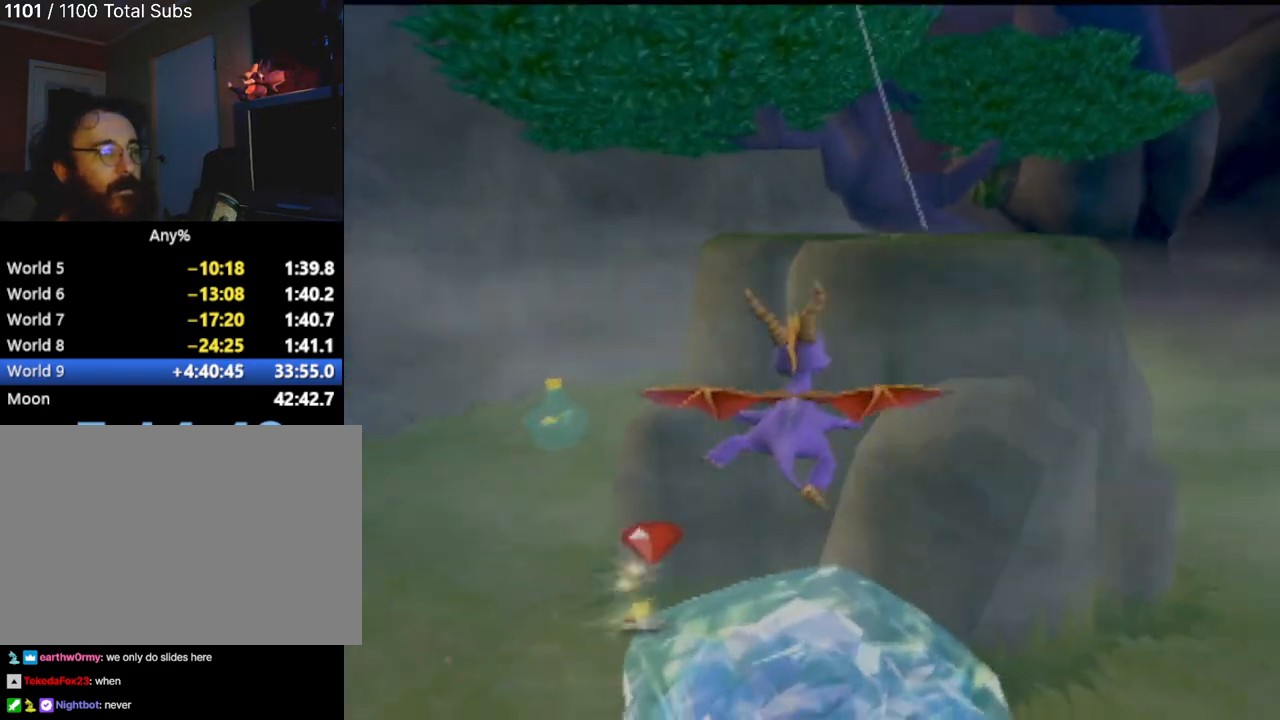
{"buttons": [], "left_stick": "down-left", "events": [[150, "left_stick", "right"], [183, "CROSS", "down"], [283, "left_stick", "down"], [483, "CROSS", "up"], [483, "left_stick", "down-left"]]}
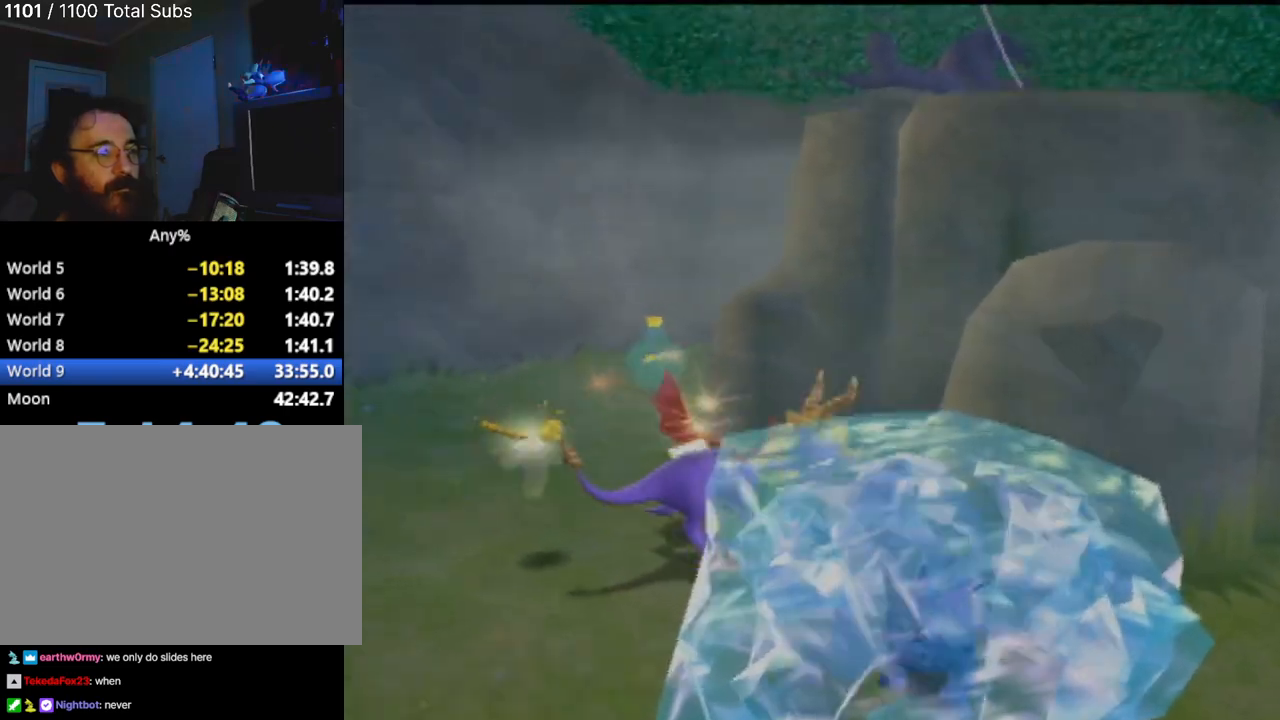
{"buttons": [], "left_stick": "down-left", "events": []}